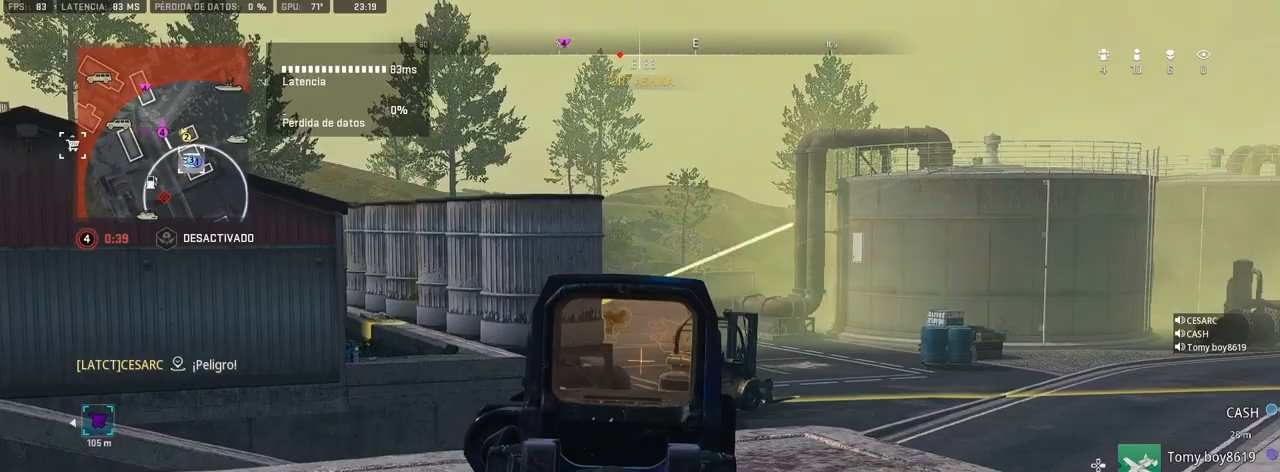
Gameplay with a controller (PlayStation layout); each line is a JSON object with the inputs held at the frame after it (dt_ms = milliseconds from this image to that frame). "events" lists button and stick changes between this image and that frame as [ms after this image, input, new state], when the widget could be followed in between.
{"dt_ms": 500, "buttons": ["L1"], "left_stick": "right", "right_stick": "center", "events": [[233, "right_stick", "left"], [300, "right_stick", "center"]]}
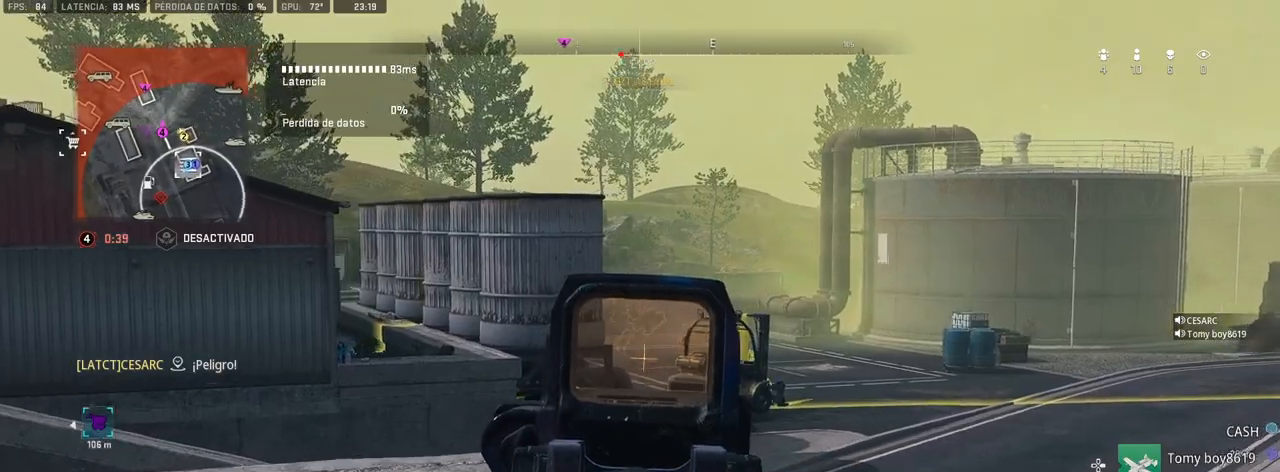
{"dt_ms": 500, "buttons": ["L1"], "left_stick": "center", "right_stick": "center", "events": [[133, "left_stick", "center"], [133, "right_stick", "down-left"], [233, "right_stick", "center"], [417, "DPAD_UP", "down"], [500, "DPAD_UP", "up"]]}
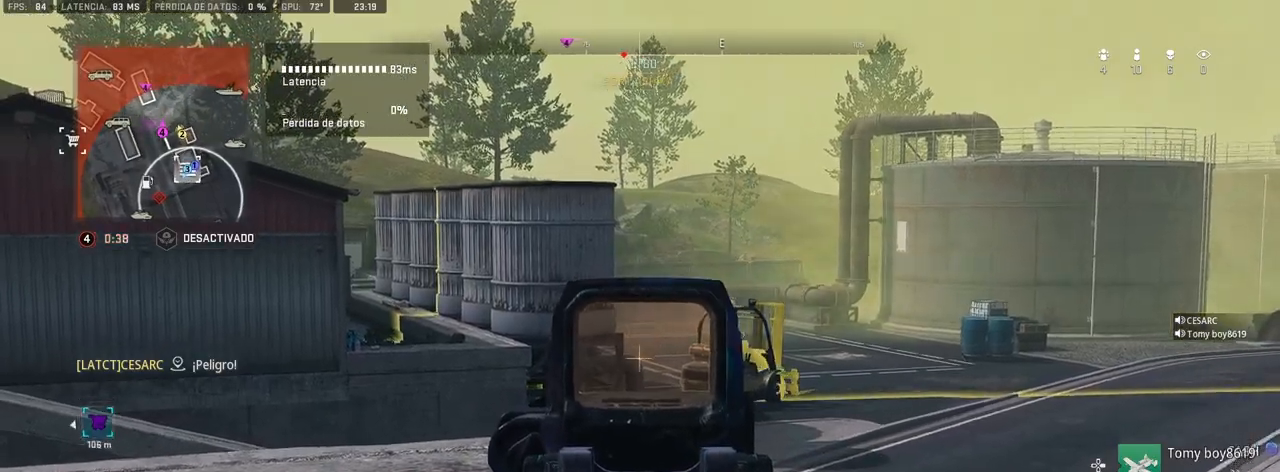
{"dt_ms": 500, "buttons": ["L1"], "left_stick": "right", "right_stick": "center", "events": [[283, "left_stick", "right"]]}
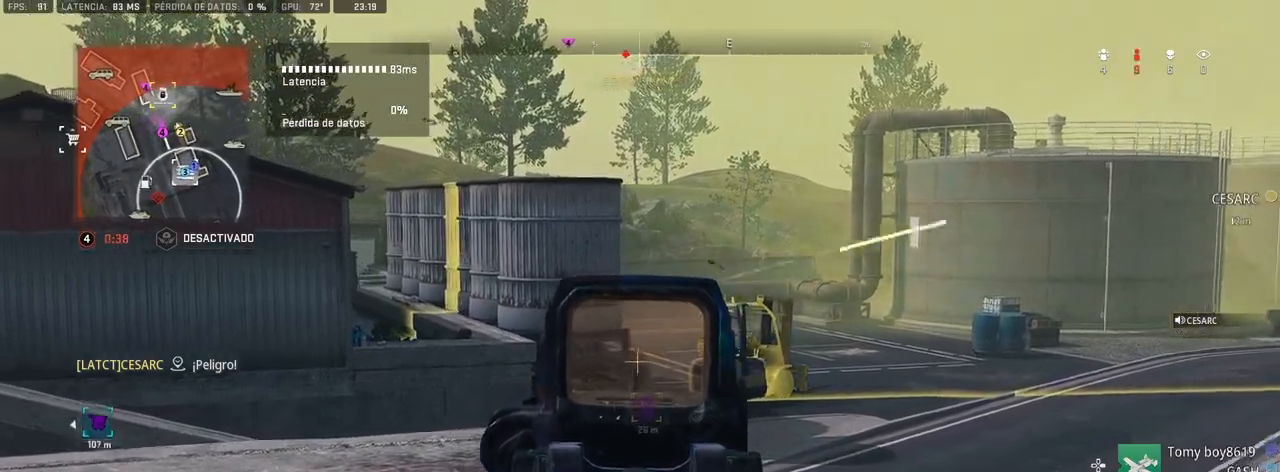
{"dt_ms": 500, "buttons": ["L1"], "left_stick": "left", "right_stick": "center", "events": [[233, "left_stick", "center"], [317, "left_stick", "left"]]}
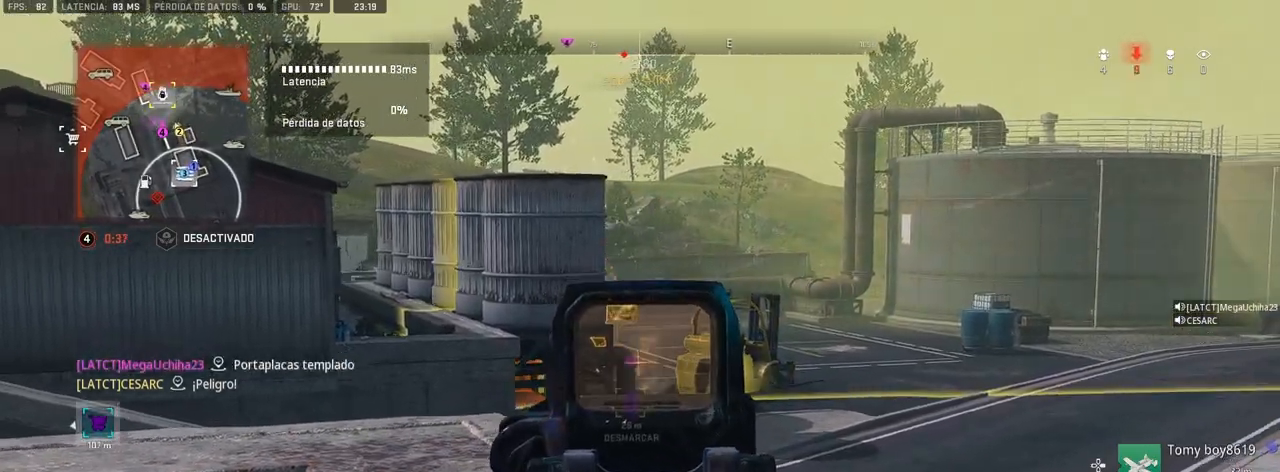
{"dt_ms": 500, "buttons": ["L1"], "left_stick": "right", "right_stick": "center", "events": [[233, "left_stick", "center"], [300, "left_stick", "right"]]}
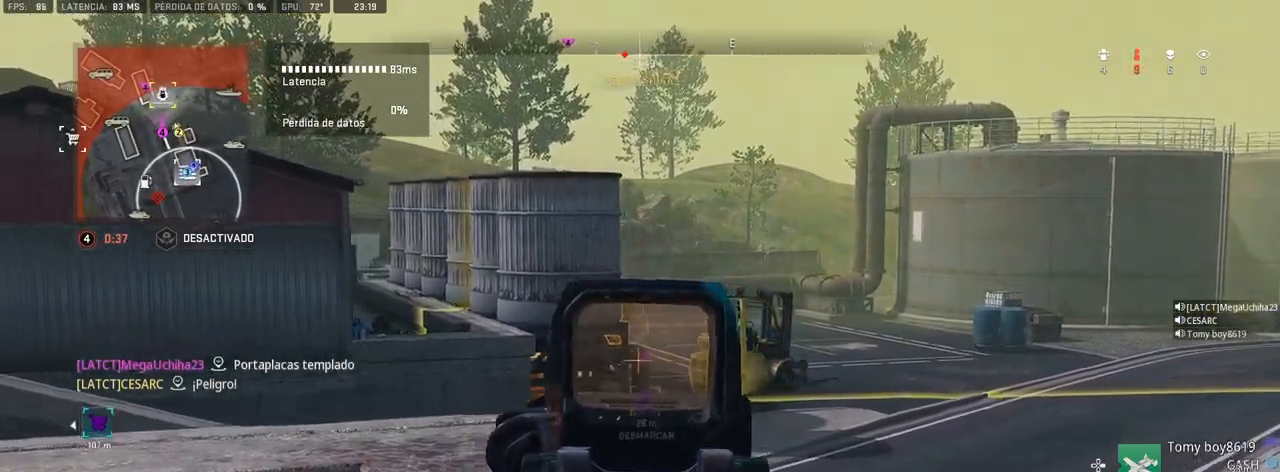
{"dt_ms": 500, "buttons": ["L1"], "left_stick": "center", "right_stick": "up-left", "events": [[367, "left_stick", "center"], [433, "right_stick", "left"], [500, "right_stick", "up-left"]]}
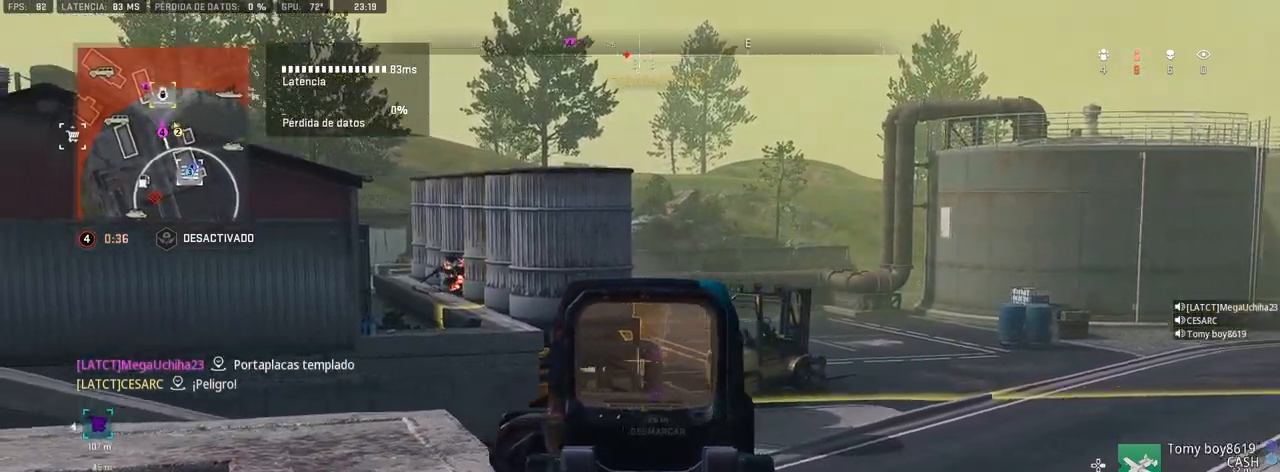
{"dt_ms": 500, "buttons": ["L1", "R1"], "left_stick": "up", "right_stick": "down", "events": [[33, "left_stick", "left"], [100, "left_stick", "up-left"], [150, "right_stick", "up"], [350, "R1", "down"], [367, "right_stick", "center"], [417, "left_stick", "up"], [417, "right_stick", "down"]]}
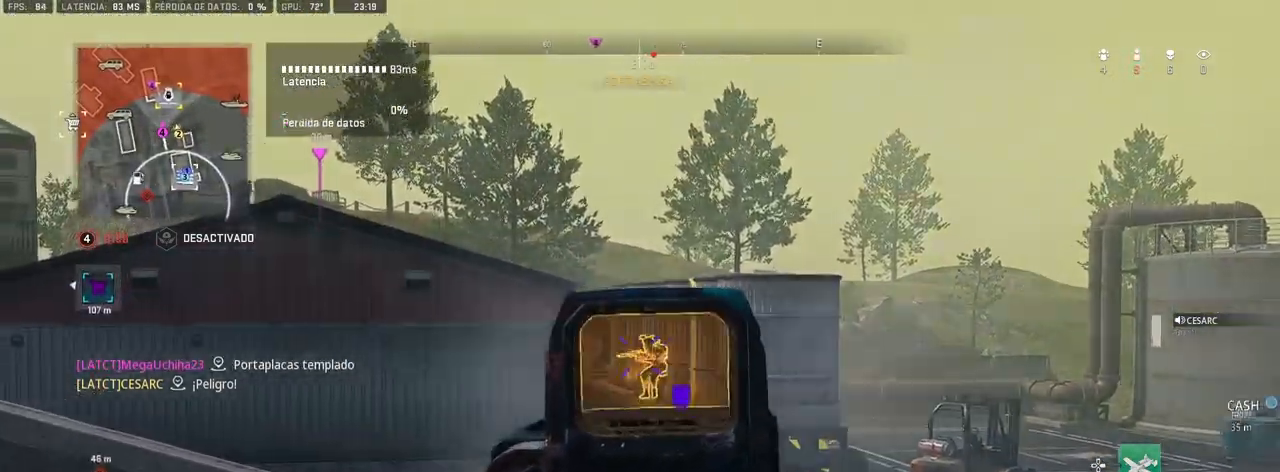
{"dt_ms": 500, "buttons": ["L1", "R1"], "left_stick": "up-left", "right_stick": "down", "events": [[17, "right_stick", "center"], [67, "left_stick", "center"], [333, "right_stick", "down"], [417, "left_stick", "up-left"]]}
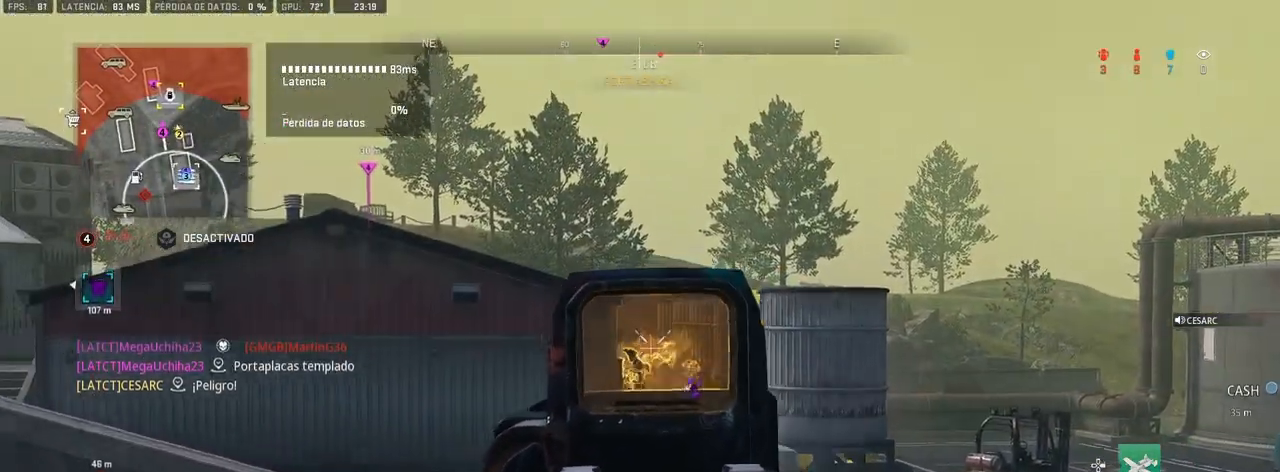
{"dt_ms": 500, "buttons": [], "left_stick": "left", "right_stick": "center", "events": [[167, "left_stick", "up"], [400, "L1", "up"], [400, "R1", "up"], [433, "left_stick", "left"], [433, "right_stick", "center"]]}
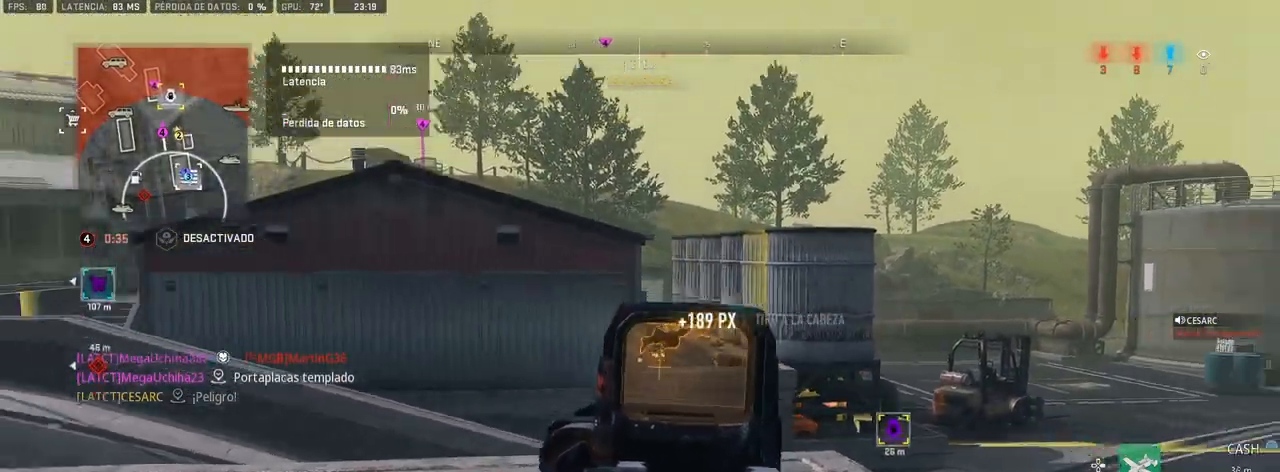
{"dt_ms": 500, "buttons": [], "left_stick": "up", "right_stick": "center", "events": [[50, "right_stick", "left"], [267, "left_stick", "up-left"], [383, "left_stick", "up"], [383, "right_stick", "center"]]}
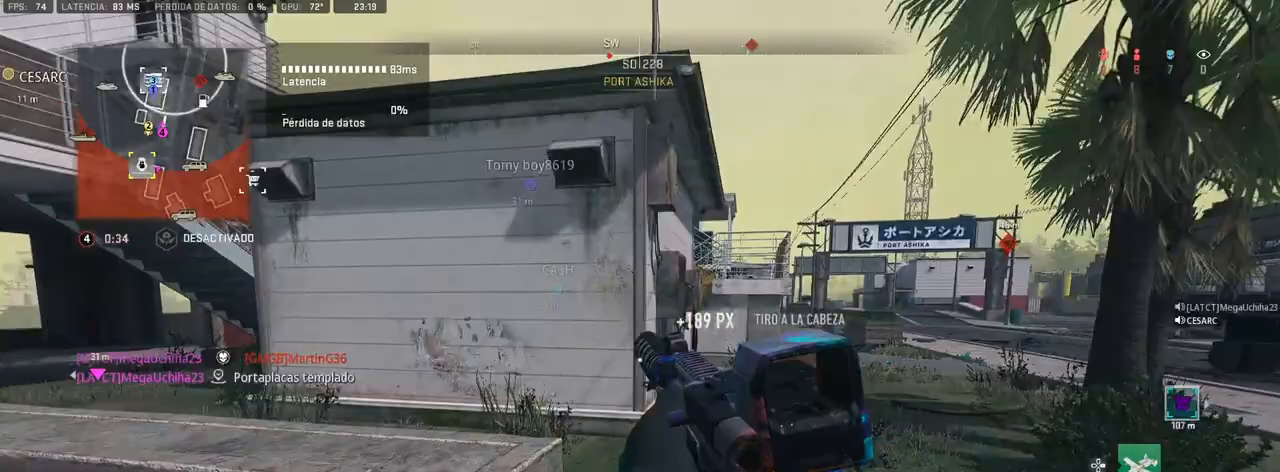
{"dt_ms": 500, "buttons": ["SQUARE"], "left_stick": "up", "right_stick": "center", "events": [[17, "SQUARE", "down"], [67, "left_stick", "up-left"], [183, "left_stick", "up"]]}
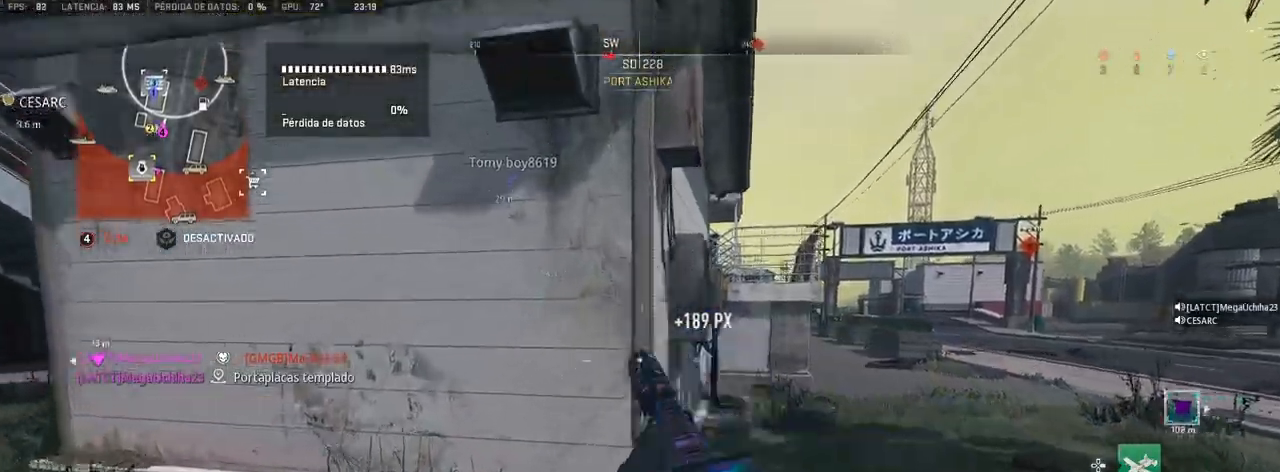
{"dt_ms": 500, "buttons": [], "left_stick": "up", "right_stick": "center", "events": [[67, "SQUARE", "up"], [167, "right_stick", "left"], [350, "right_stick", "center"]]}
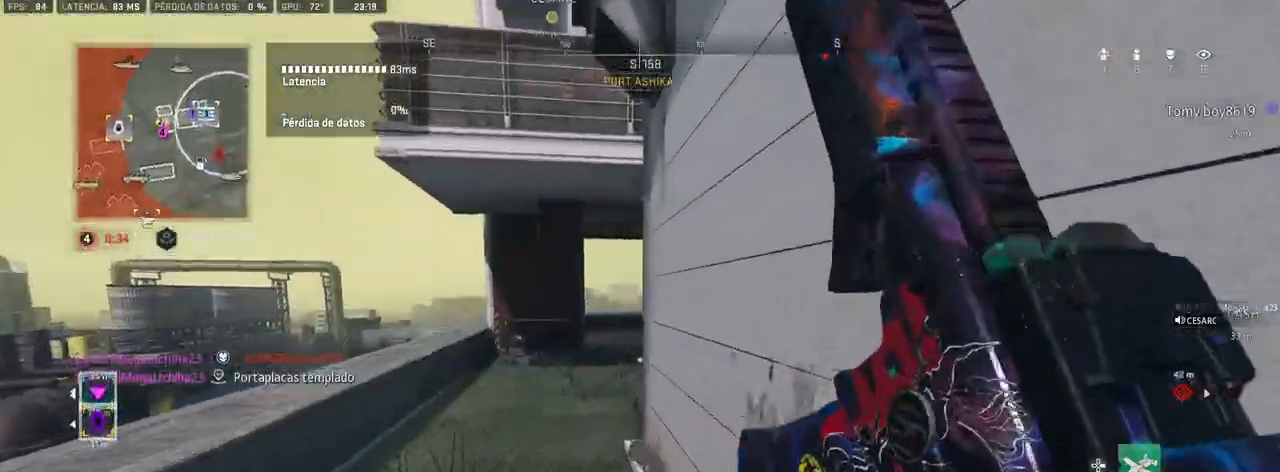
{"dt_ms": 500, "buttons": ["SQUARE"], "left_stick": "up-right", "right_stick": "center", "events": [[267, "SQUARE", "down"], [467, "left_stick", "up-right"]]}
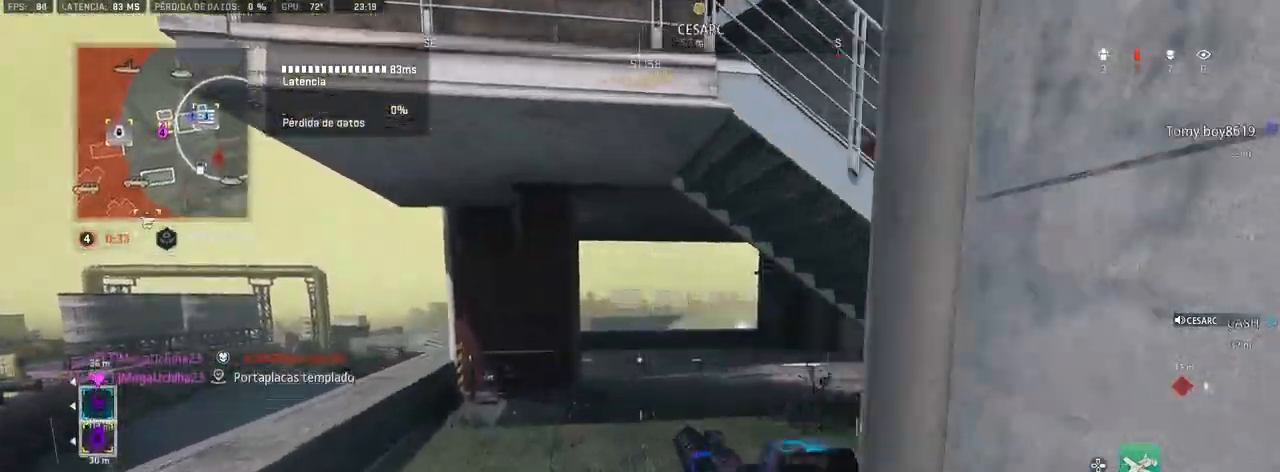
{"dt_ms": 500, "buttons": [], "left_stick": "up-right", "right_stick": "right", "events": [[333, "SQUARE", "up"], [467, "right_stick", "right"]]}
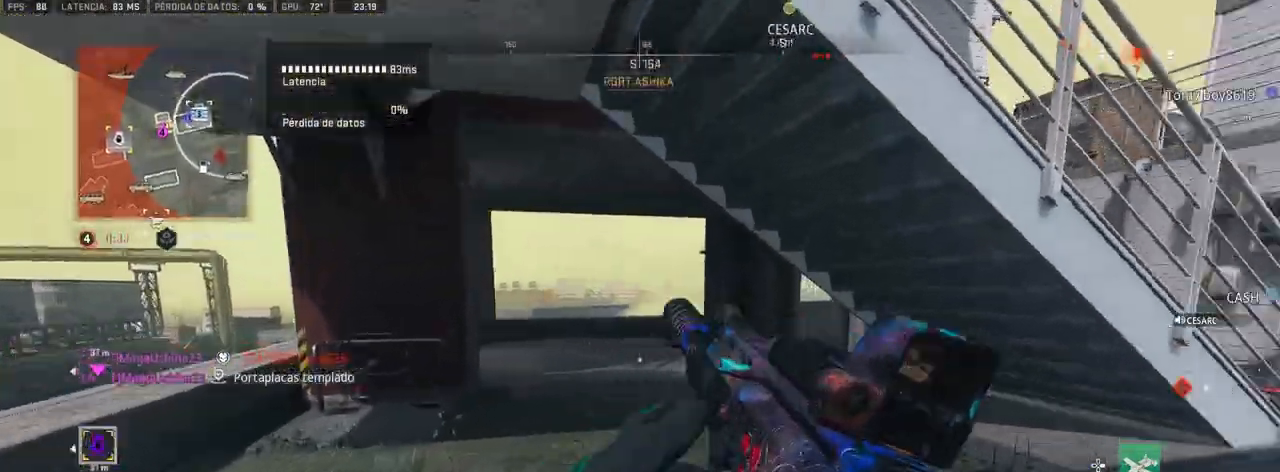
{"dt_ms": 500, "buttons": [], "left_stick": "up", "right_stick": "center", "events": [[67, "left_stick", "up"], [150, "right_stick", "center"], [383, "right_stick", "right"], [467, "right_stick", "center"]]}
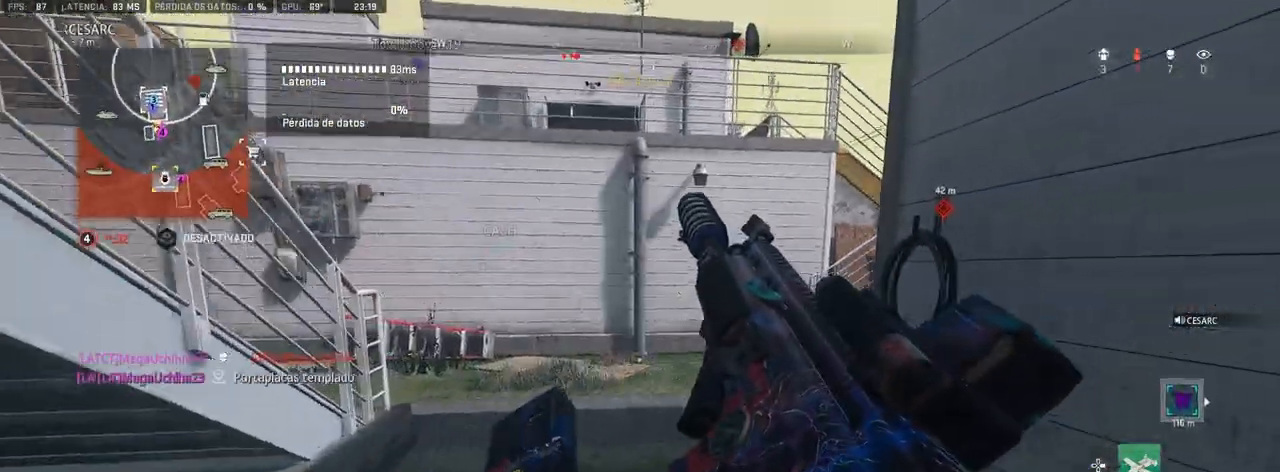
{"dt_ms": 500, "buttons": [], "left_stick": "up", "right_stick": "center", "events": []}
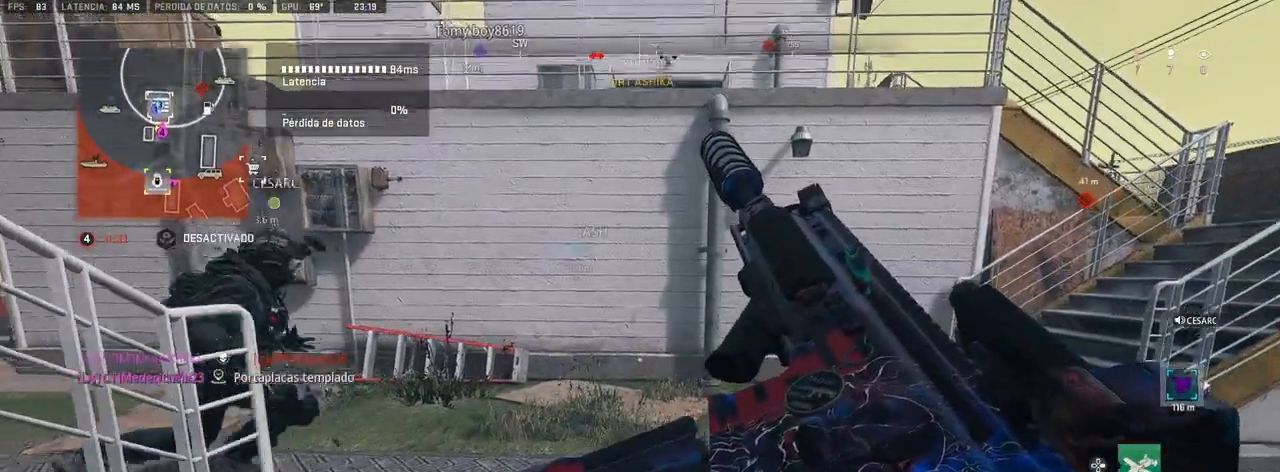
{"dt_ms": 500, "buttons": [], "left_stick": "up", "right_stick": "center", "events": [[400, "TRIANGLE", "down"], [467, "TRIANGLE", "up"]]}
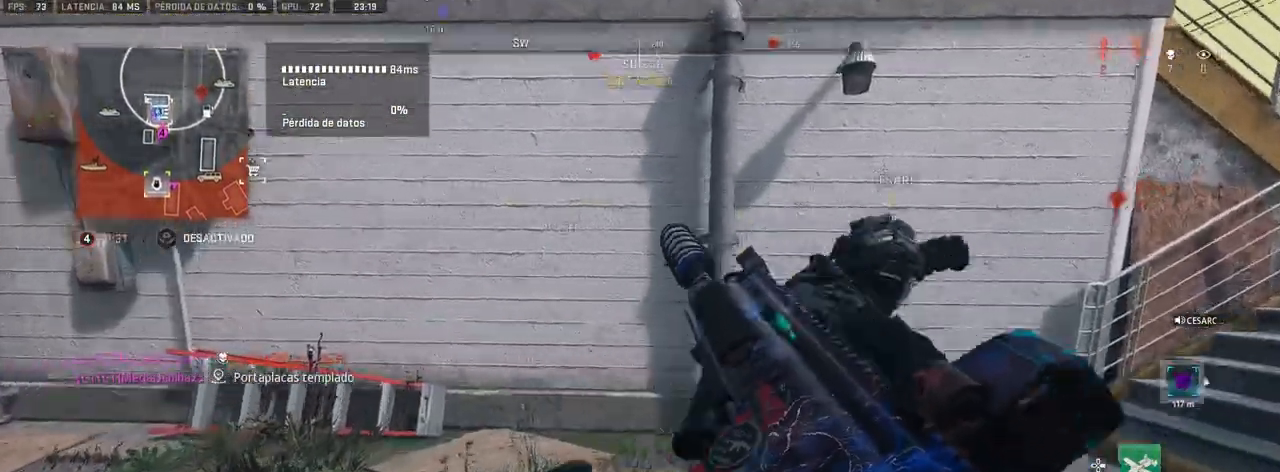
{"dt_ms": 500, "buttons": [], "left_stick": "center", "right_stick": "right", "events": [[67, "right_stick", "right"], [233, "left_stick", "center"]]}
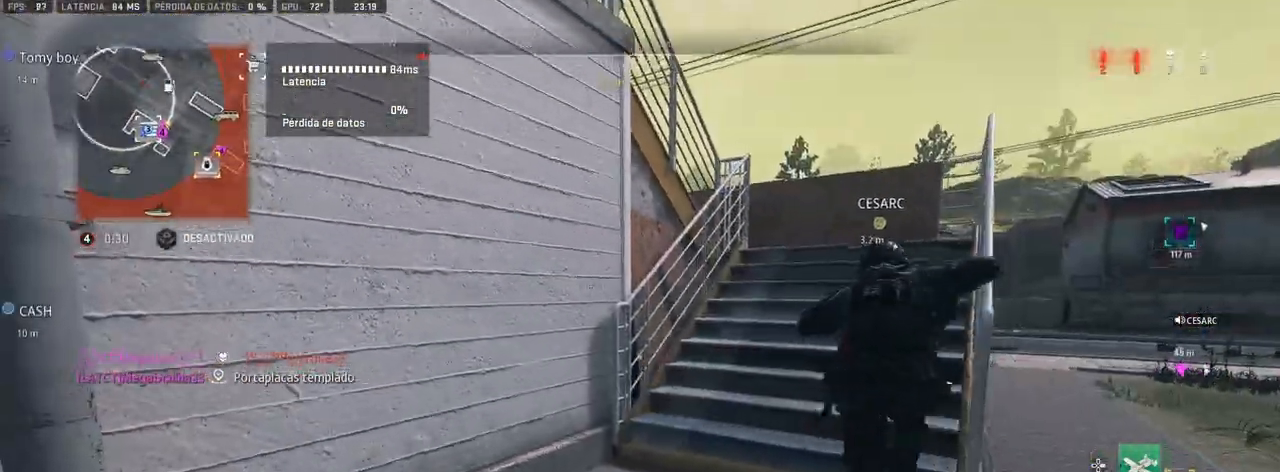
{"dt_ms": 500, "buttons": ["L2"], "left_stick": "up-left", "right_stick": "center", "events": [[133, "left_stick", "up-left"], [217, "L2", "down"], [367, "right_stick", "center"]]}
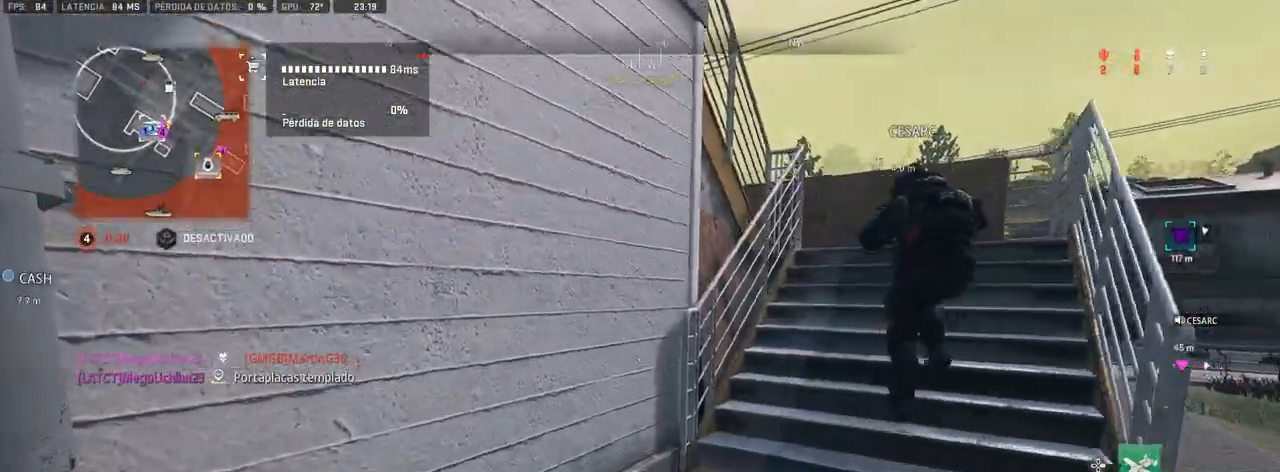
{"dt_ms": 500, "buttons": ["L2"], "left_stick": "center", "right_stick": "right", "events": [[167, "R3", "down"], [183, "left_stick", "center"], [300, "R3", "up"], [500, "right_stick", "right"]]}
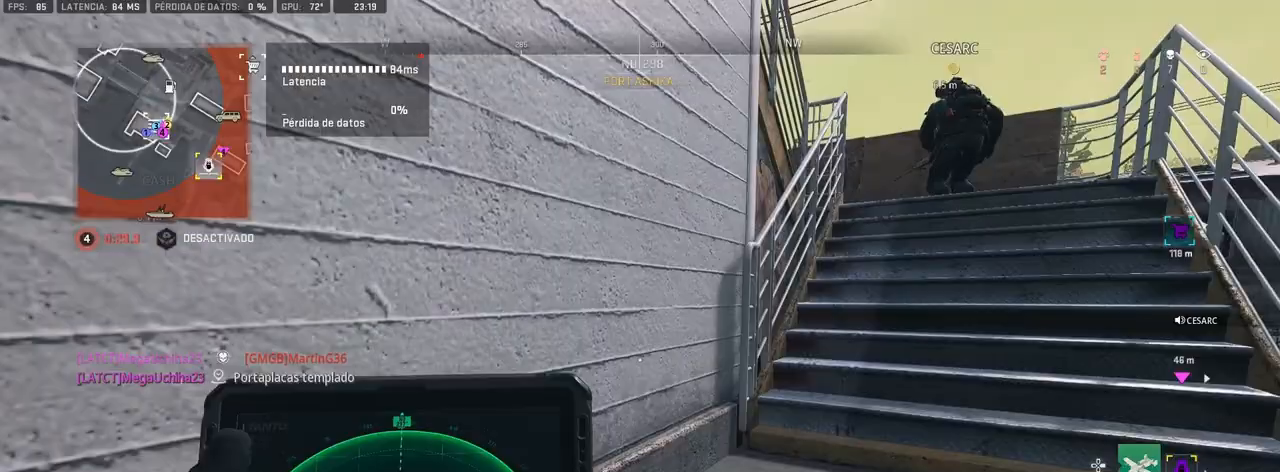
{"dt_ms": 500, "buttons": ["L2"], "left_stick": "up", "right_stick": "center", "events": [[100, "right_stick", "center"], [117, "left_stick", "up"]]}
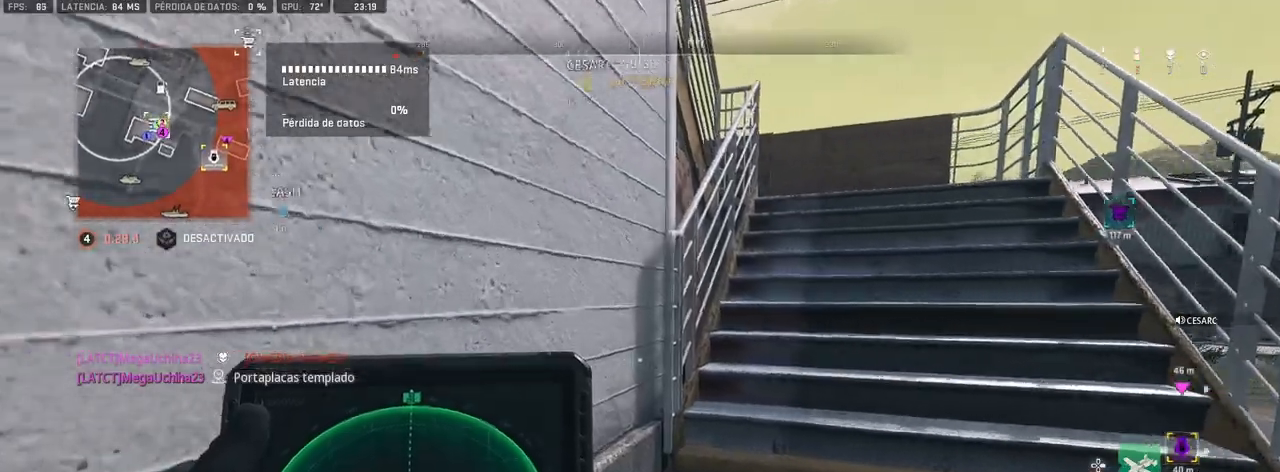
{"dt_ms": 500, "buttons": ["L2"], "left_stick": "up", "right_stick": "center", "events": []}
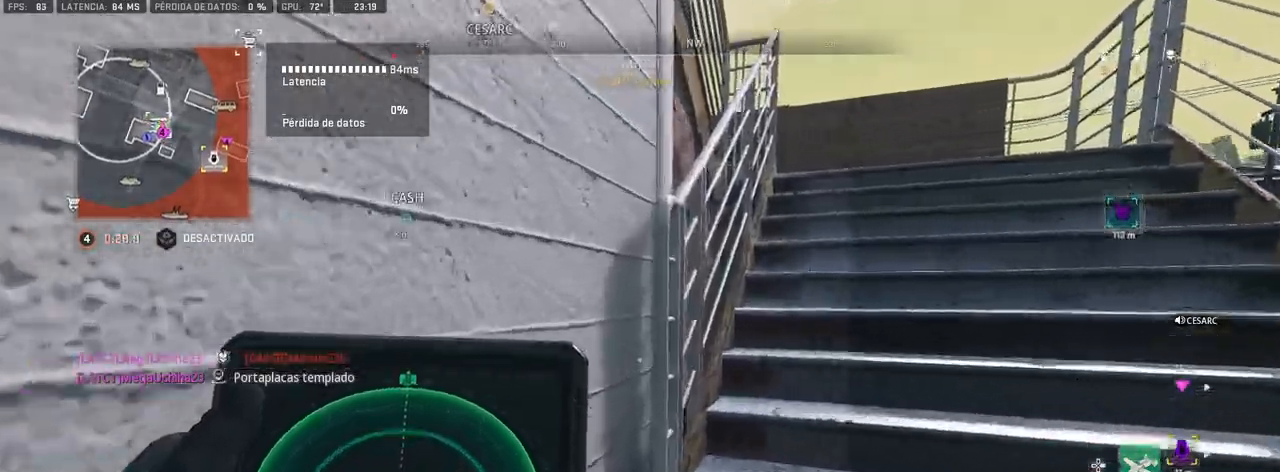
{"dt_ms": 500, "buttons": [], "left_stick": "up", "right_stick": "center", "events": [[150, "L2", "up"], [150, "right_stick", "right"], [217, "CROSS", "down"], [267, "right_stick", "center"], [350, "CROSS", "up"]]}
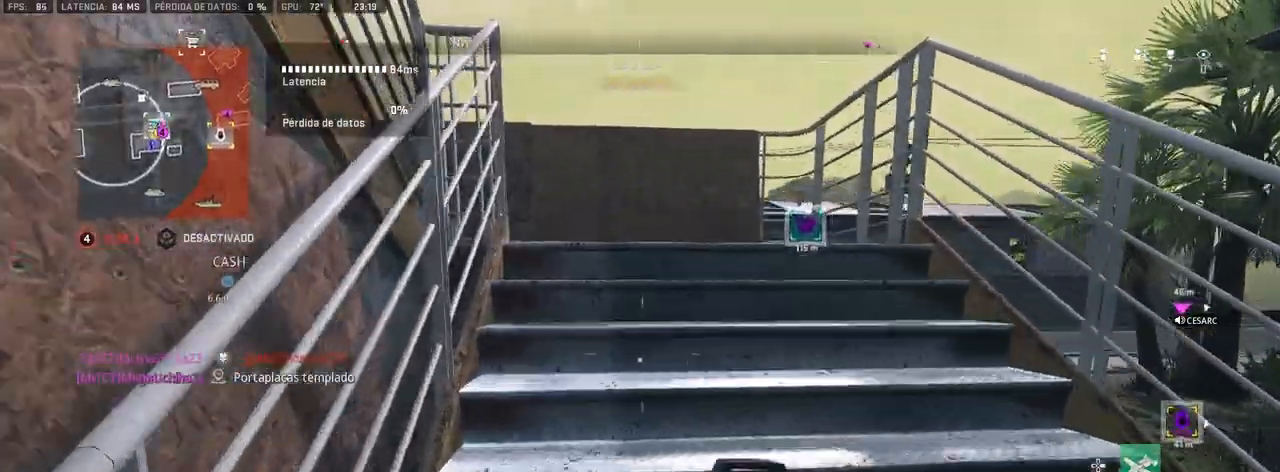
{"dt_ms": 500, "buttons": ["CROSS"], "left_stick": "up", "right_stick": "center", "events": [[83, "TRIANGLE", "down"], [150, "TRIANGLE", "up"], [500, "CROSS", "down"]]}
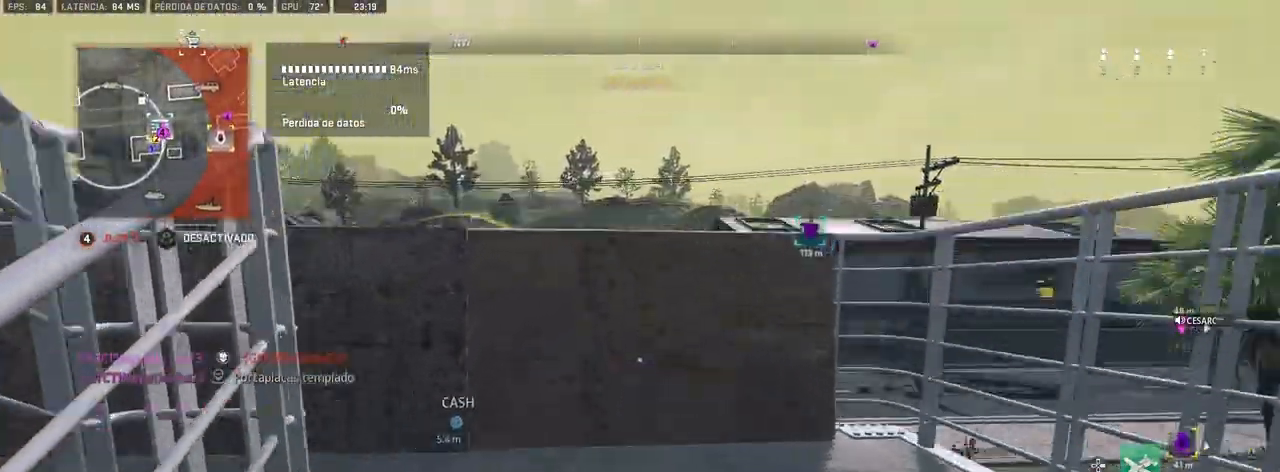
{"dt_ms": 1000, "buttons": [], "left_stick": "left", "right_stick": "left"}
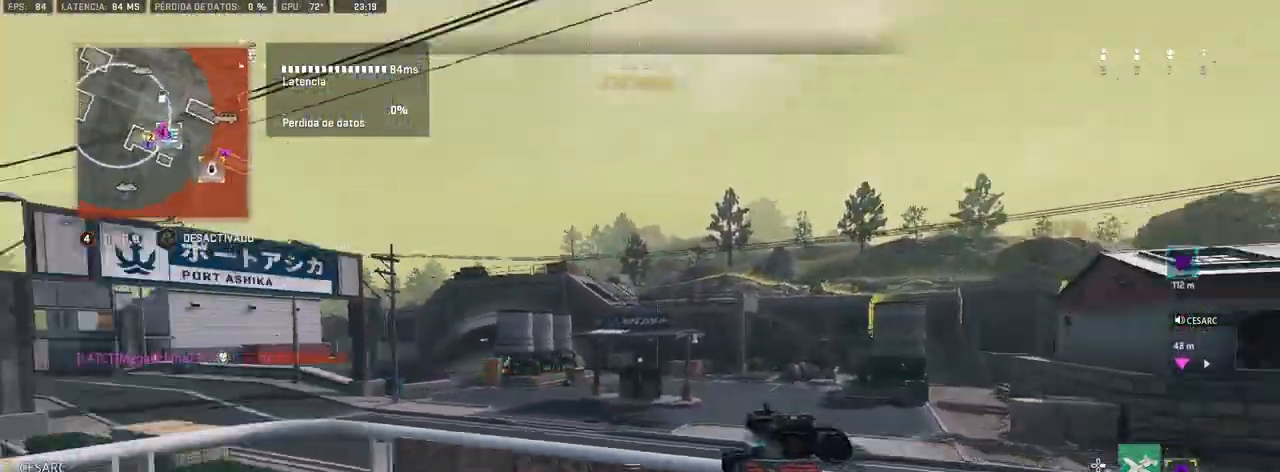
{"dt_ms": 500, "buttons": [], "left_stick": "down-left", "right_stick": "center", "events": [[33, "right_stick", "center"], [367, "left_stick", "down-left"]]}
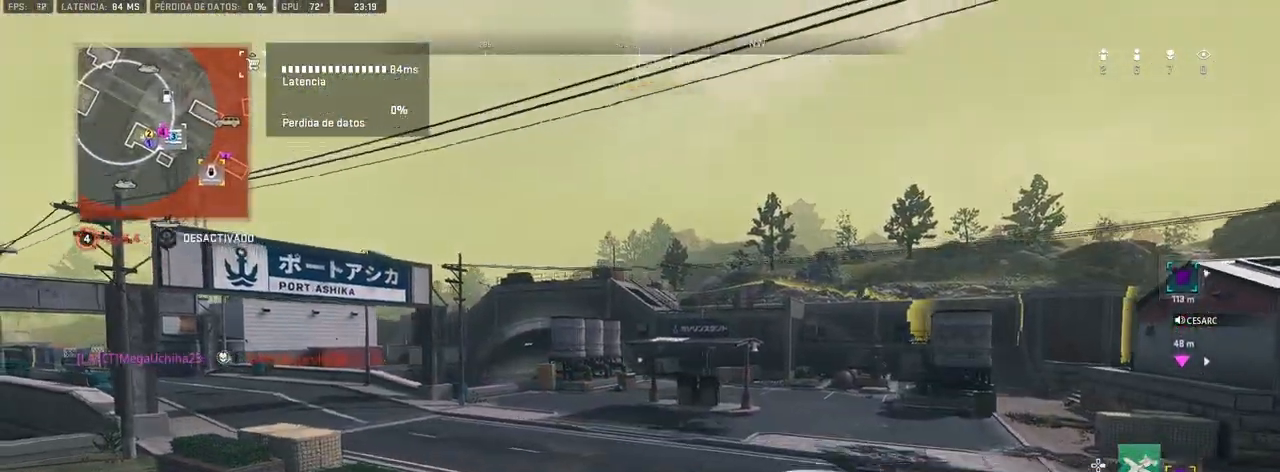
{"dt_ms": 500, "buttons": [], "left_stick": "up", "right_stick": "left", "events": [[33, "right_stick", "left"], [267, "left_stick", "up-left"], [300, "right_stick", "center"], [333, "left_stick", "up"], [450, "right_stick", "left"]]}
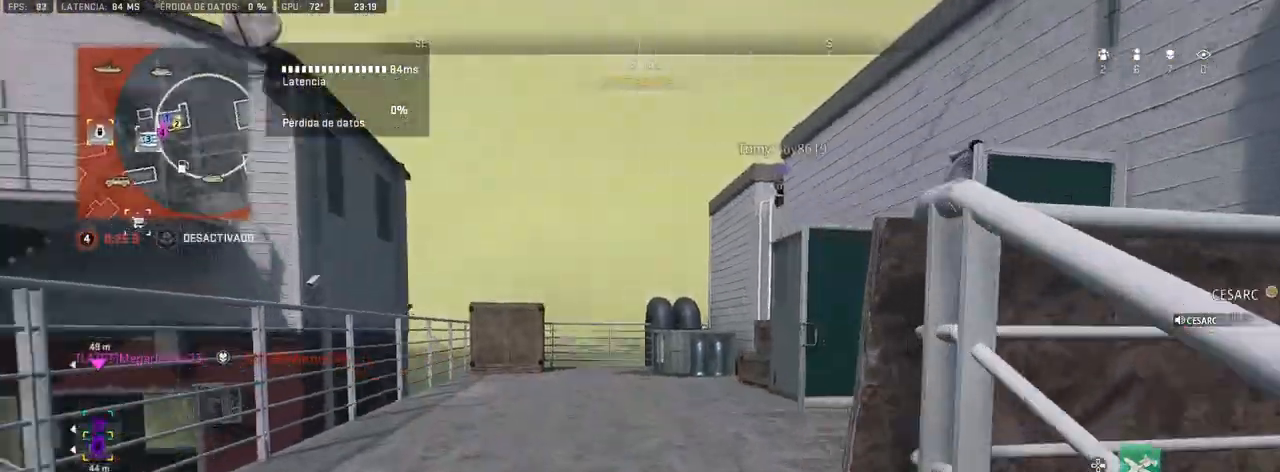
{"dt_ms": 500, "buttons": [], "left_stick": "up", "right_stick": "center", "events": [[17, "right_stick", "center"], [167, "right_stick", "right"], [283, "right_stick", "center"]]}
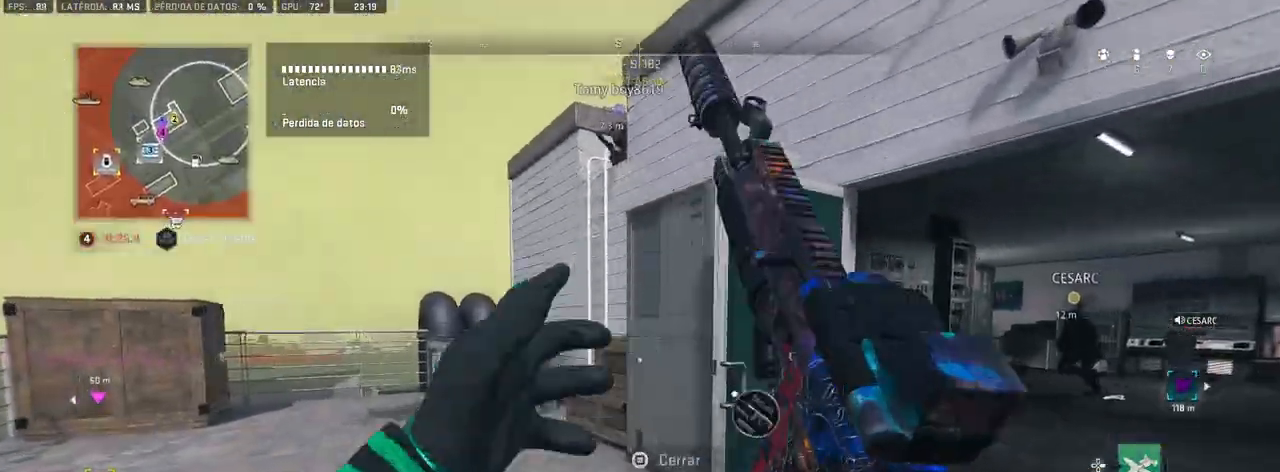
{"dt_ms": 500, "buttons": [], "left_stick": "down-left", "right_stick": "left", "events": [[33, "right_stick", "right"], [217, "right_stick", "center"], [333, "left_stick", "down-left"], [333, "right_stick", "left"]]}